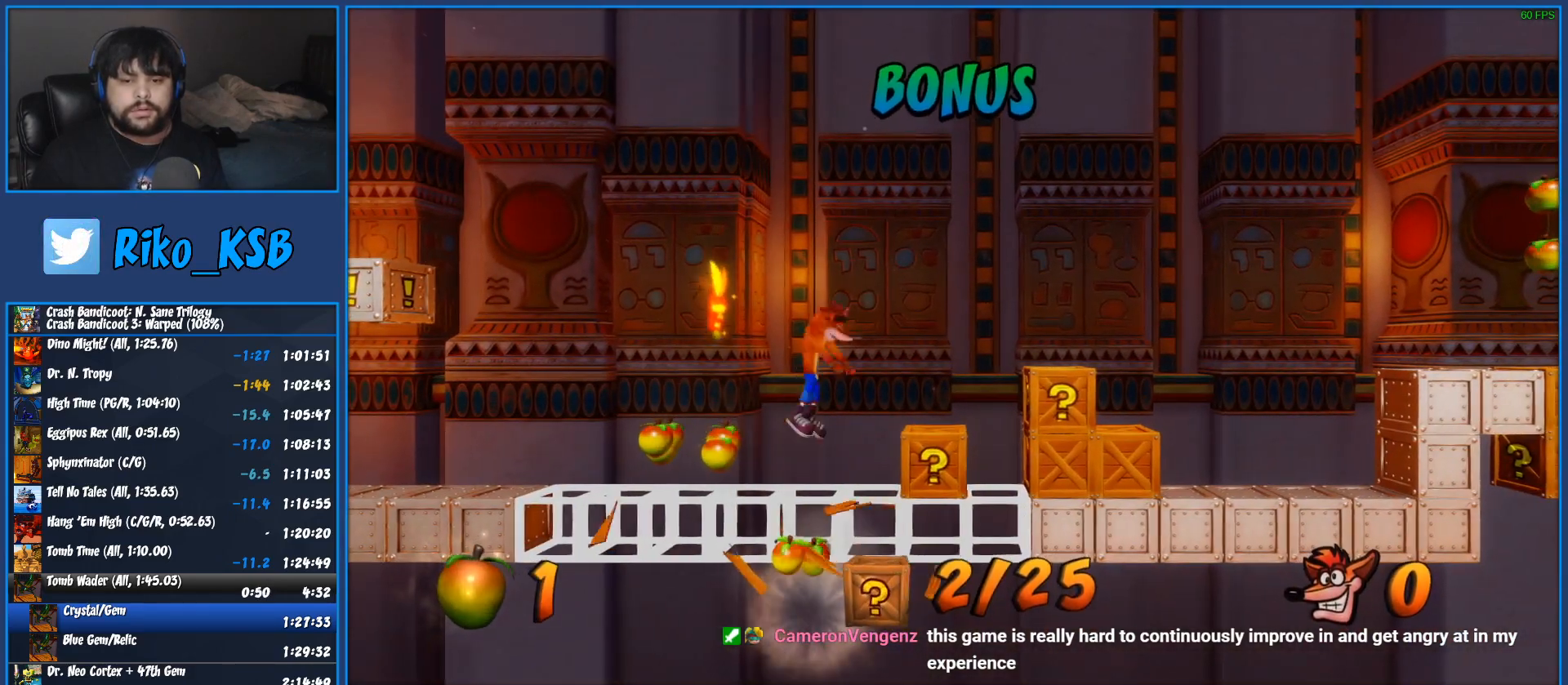
Gameplay with a controller (PlayStation layout); each line is a JSON object with the inputs held at the frame after it. "events" lists button and stick changes between this image and that frame as [ms after this image, input, new state], when the widget could be followed in between. Not read: DPAD_LEFT DPAD_RIGHT R3 right_stick.
{"buttons": [], "left_stick": "center", "events": [[100, "CROSS", "up"]]}
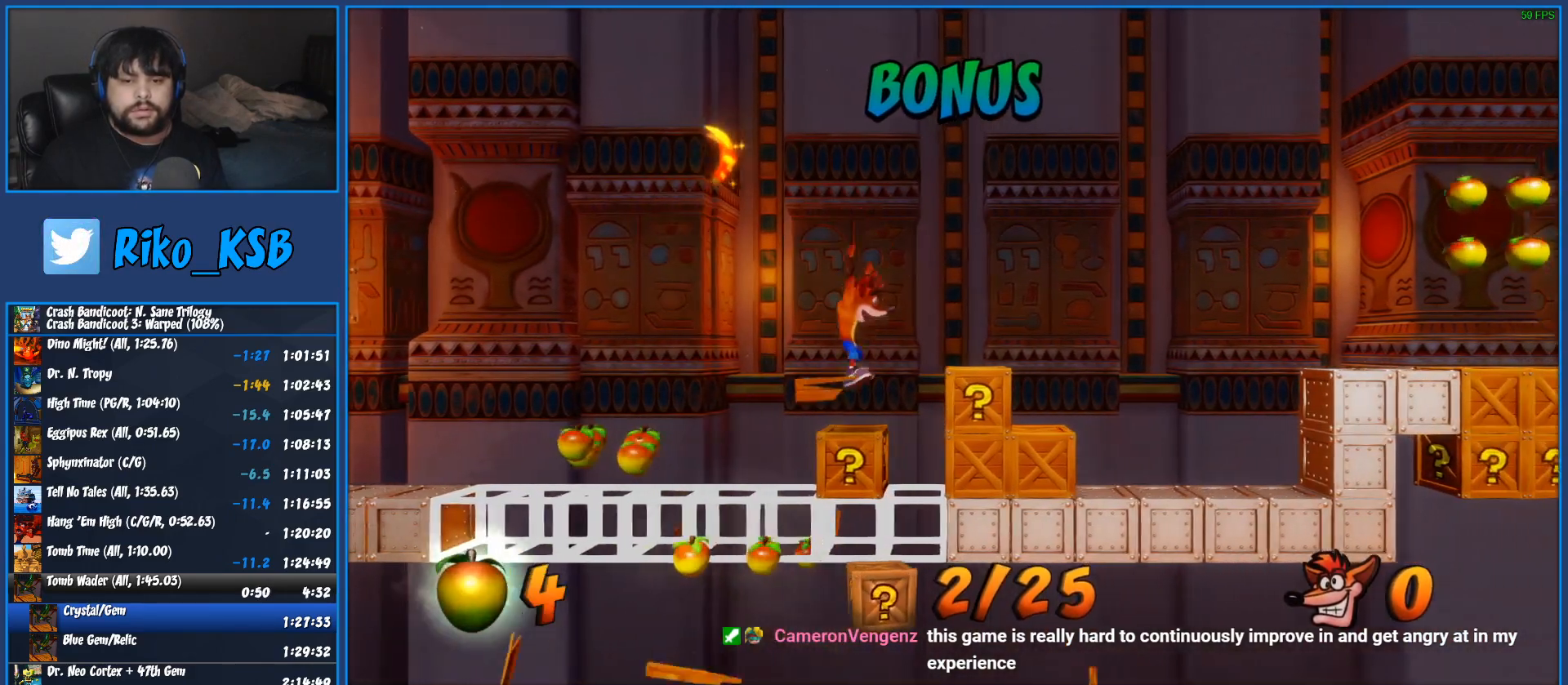
{"buttons": ["CROSS", "SQUARE"], "left_stick": "center", "events": [[333, "CROSS", "down"], [400, "SQUARE", "down"]]}
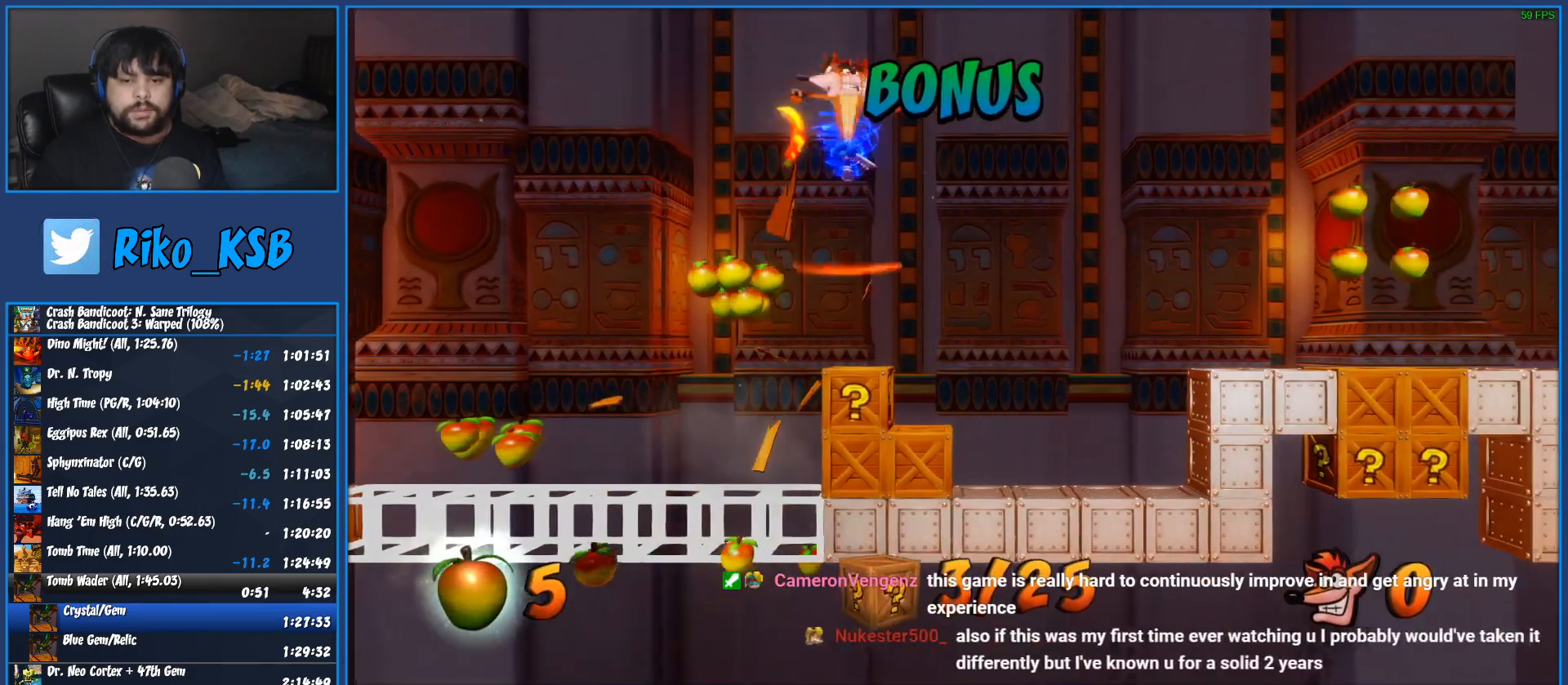
{"buttons": [], "left_stick": "center", "events": [[33, "CROSS", "up"], [50, "SQUARE", "up"]]}
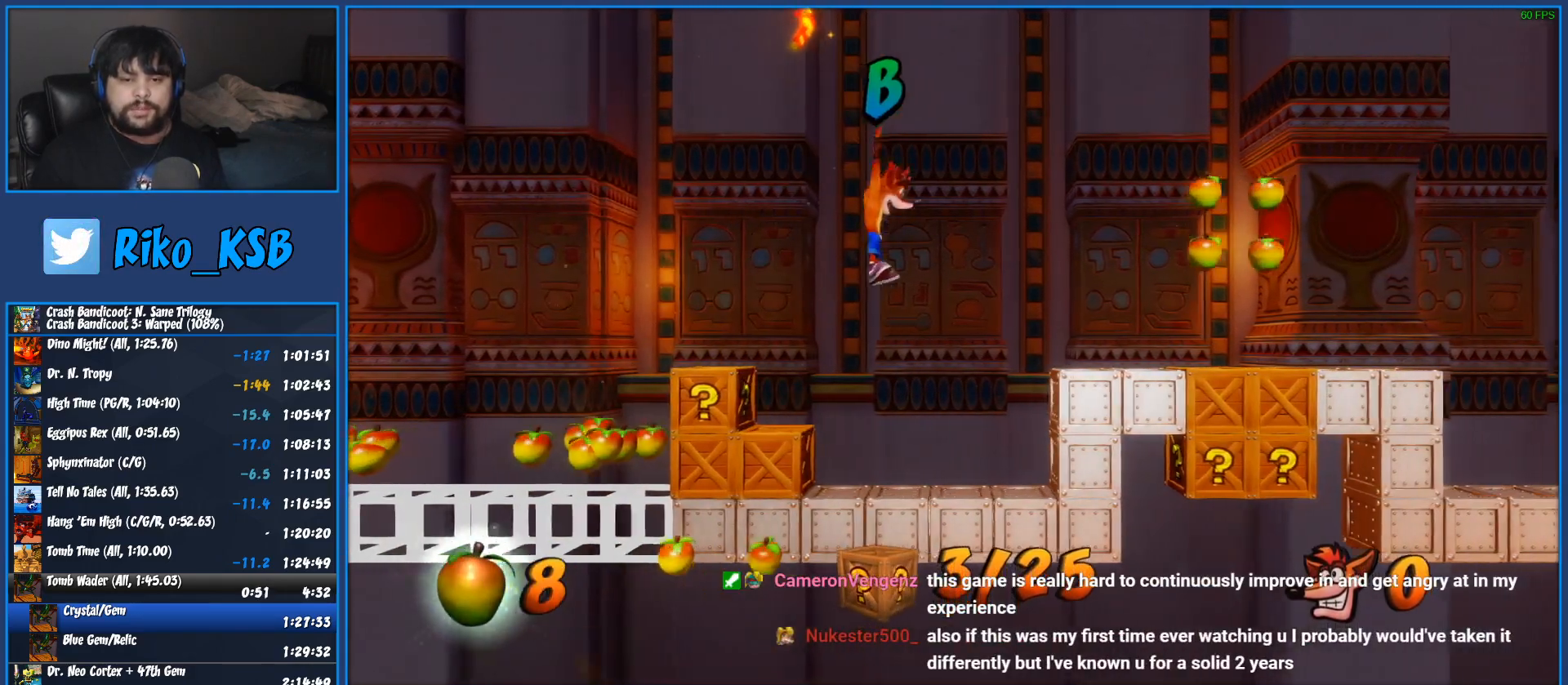
{"buttons": ["SQUARE"], "left_stick": "center", "events": [[317, "SQUARE", "down"]]}
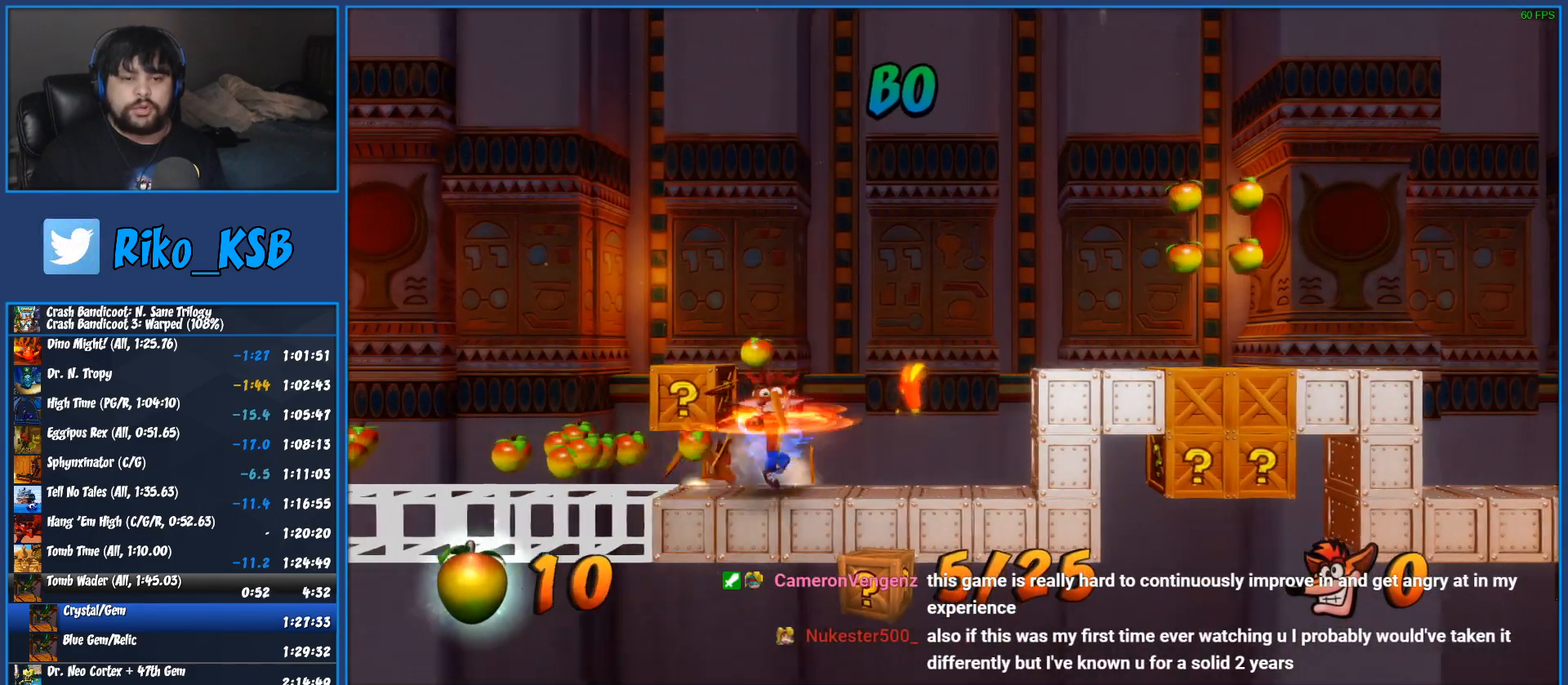
{"buttons": ["SQUARE"], "left_stick": "center", "events": [[167, "SQUARE", "up"], [467, "SQUARE", "down"]]}
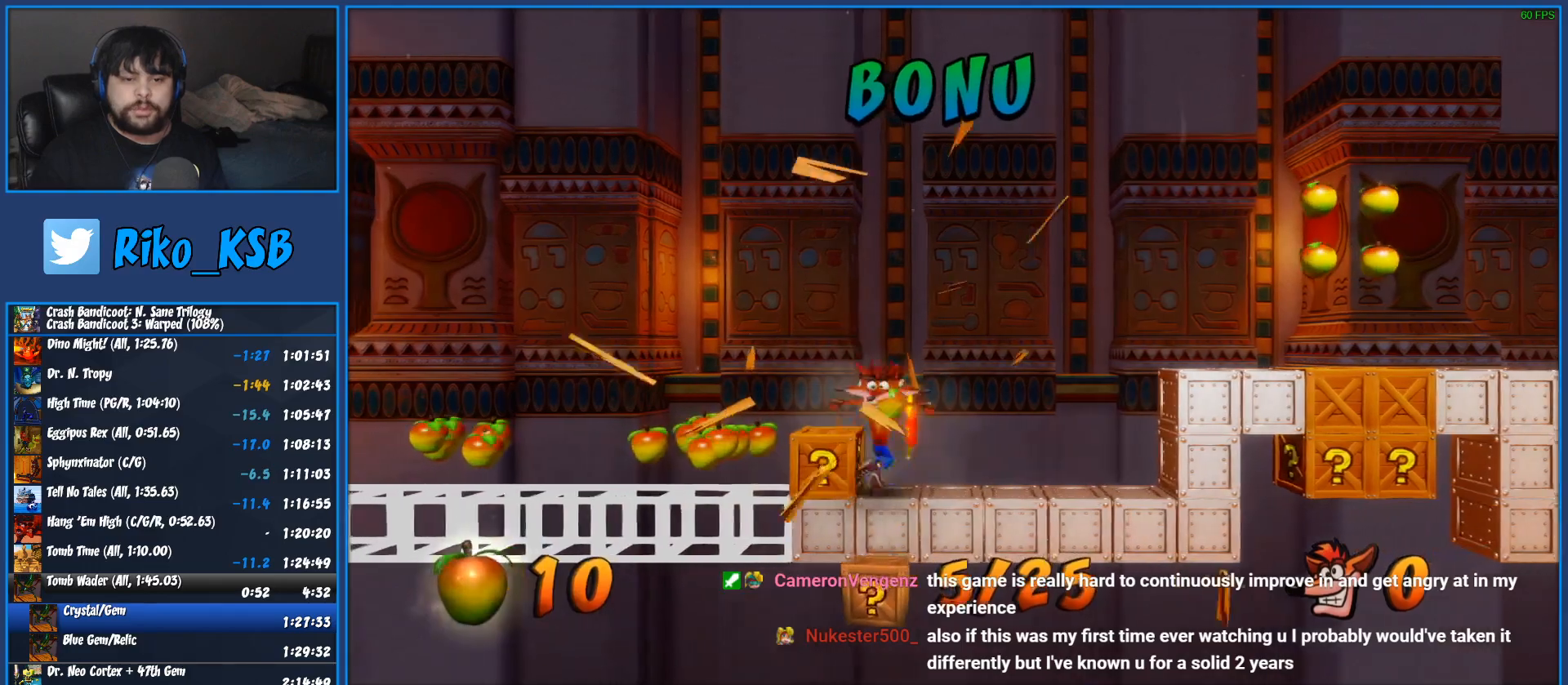
{"buttons": ["R1"], "left_stick": "center", "events": [[150, "SQUARE", "up"], [417, "R1", "down"]]}
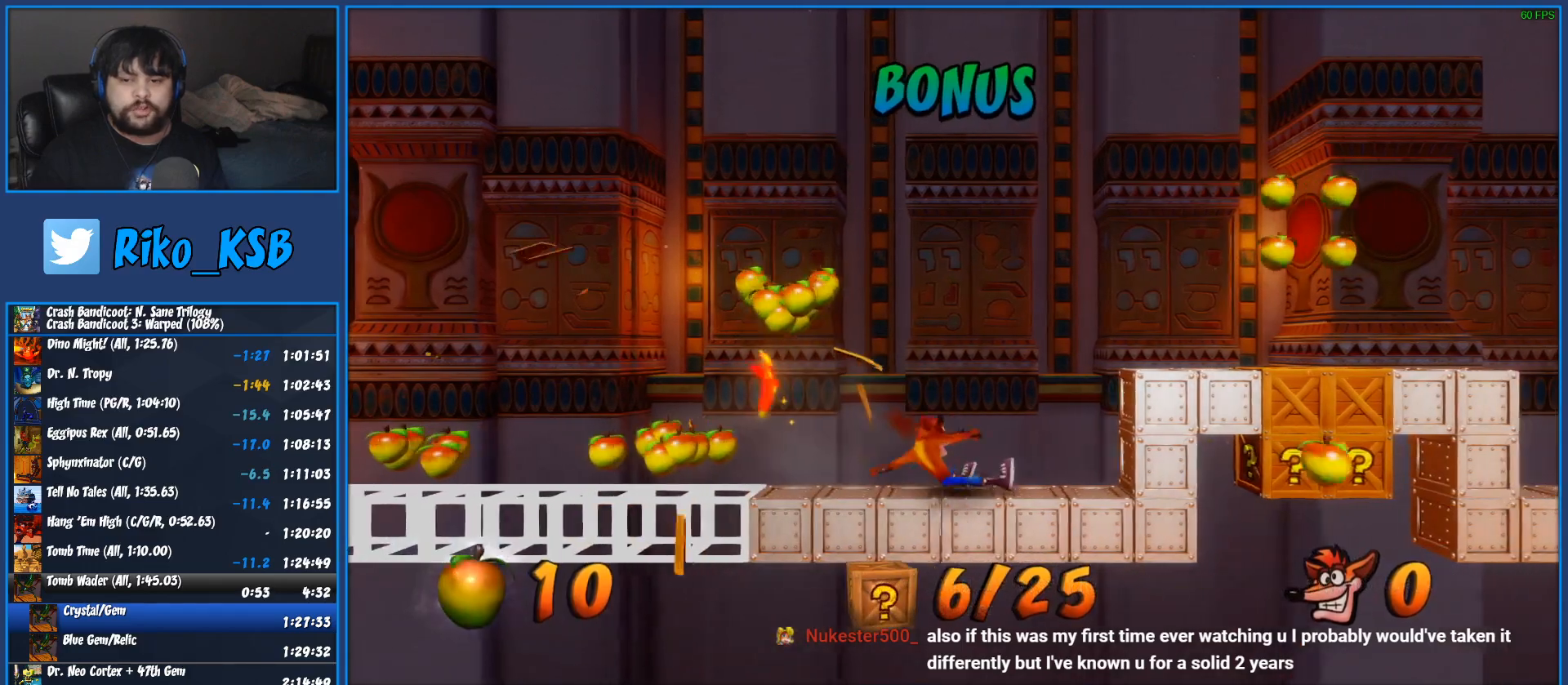
{"buttons": [], "left_stick": "center", "events": [[33, "CROSS", "down"], [150, "R1", "up"], [183, "CROSS", "up"]]}
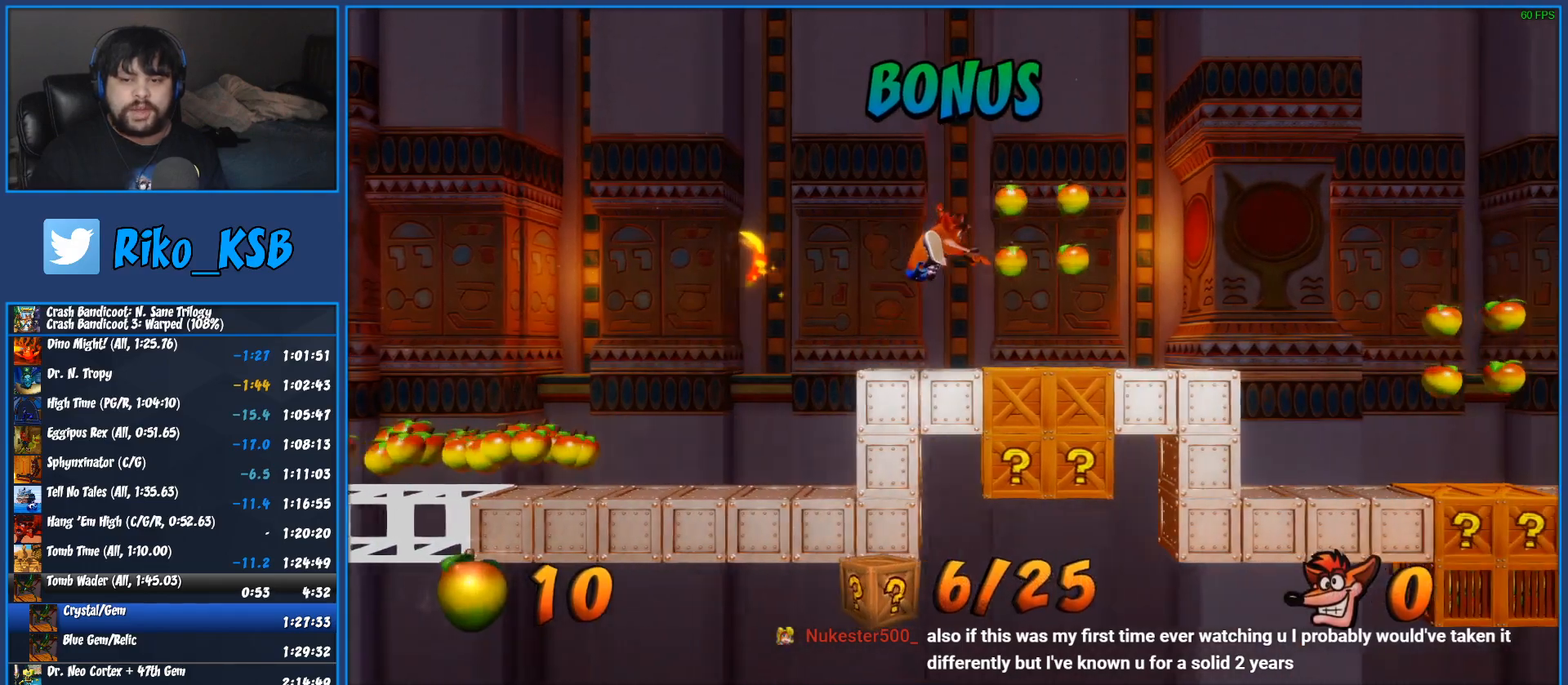
{"buttons": [], "left_stick": "center", "events": [[83, "SQUARE", "down"], [267, "SQUARE", "up"]]}
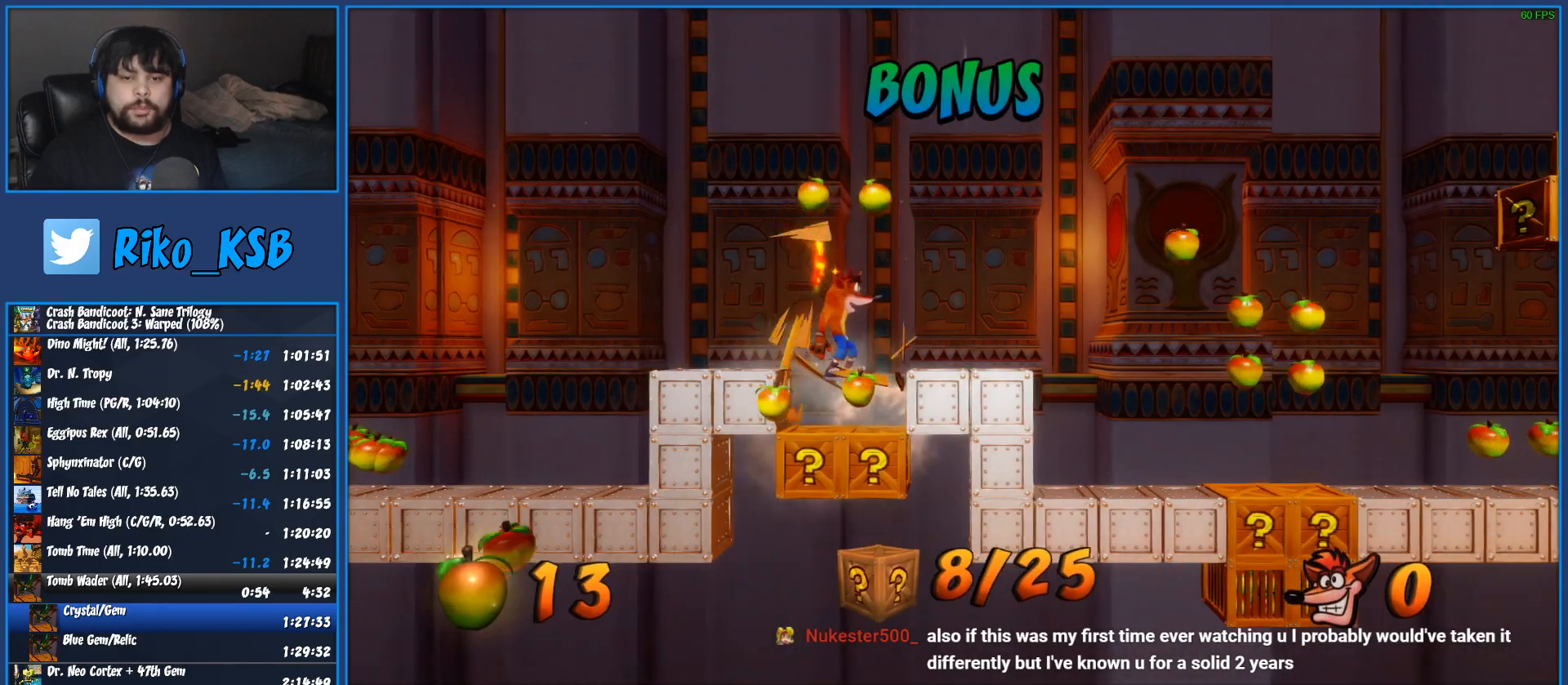
{"buttons": ["CROSS", "SQUARE"], "left_stick": "center", "events": [[400, "SQUARE", "down"], [450, "CROSS", "down"]]}
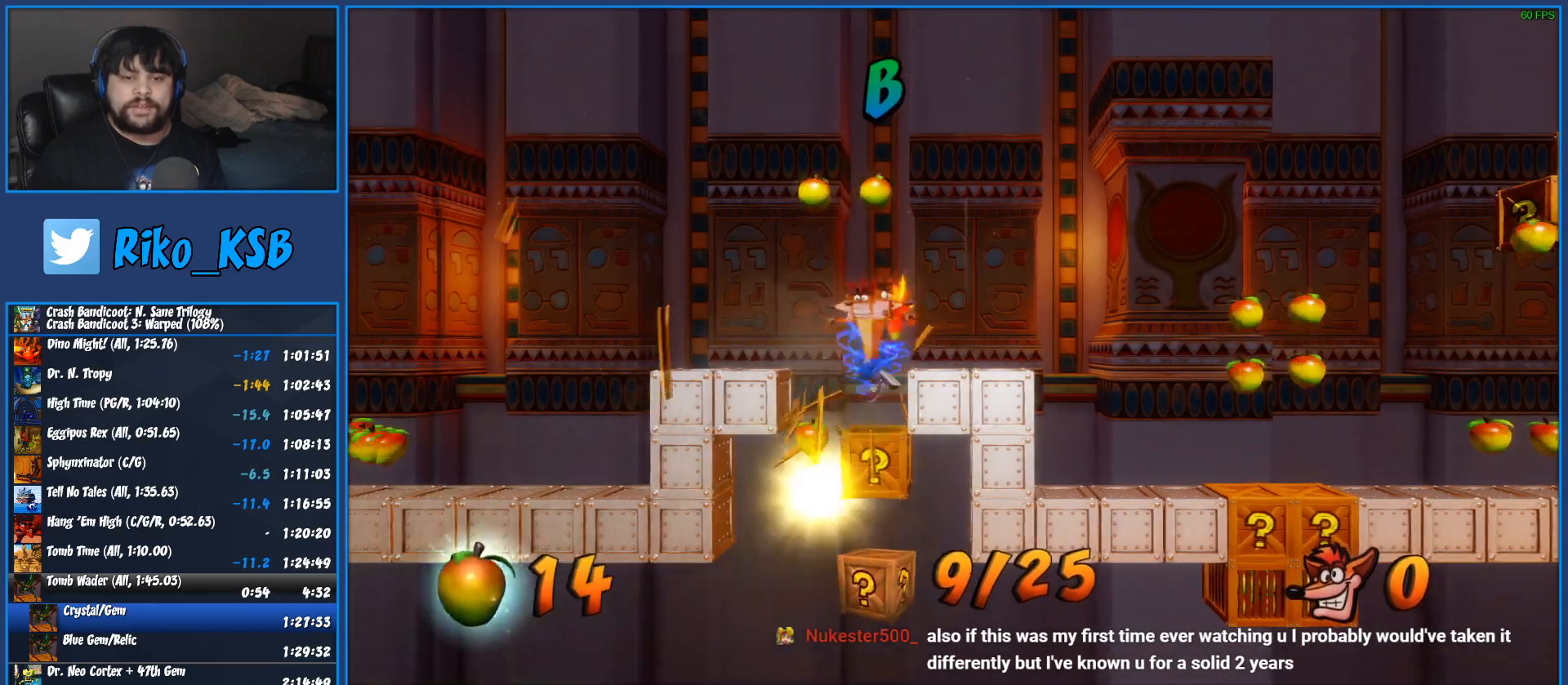
{"buttons": [], "left_stick": "center", "events": [[133, "SQUARE", "up"], [150, "CROSS", "up"]]}
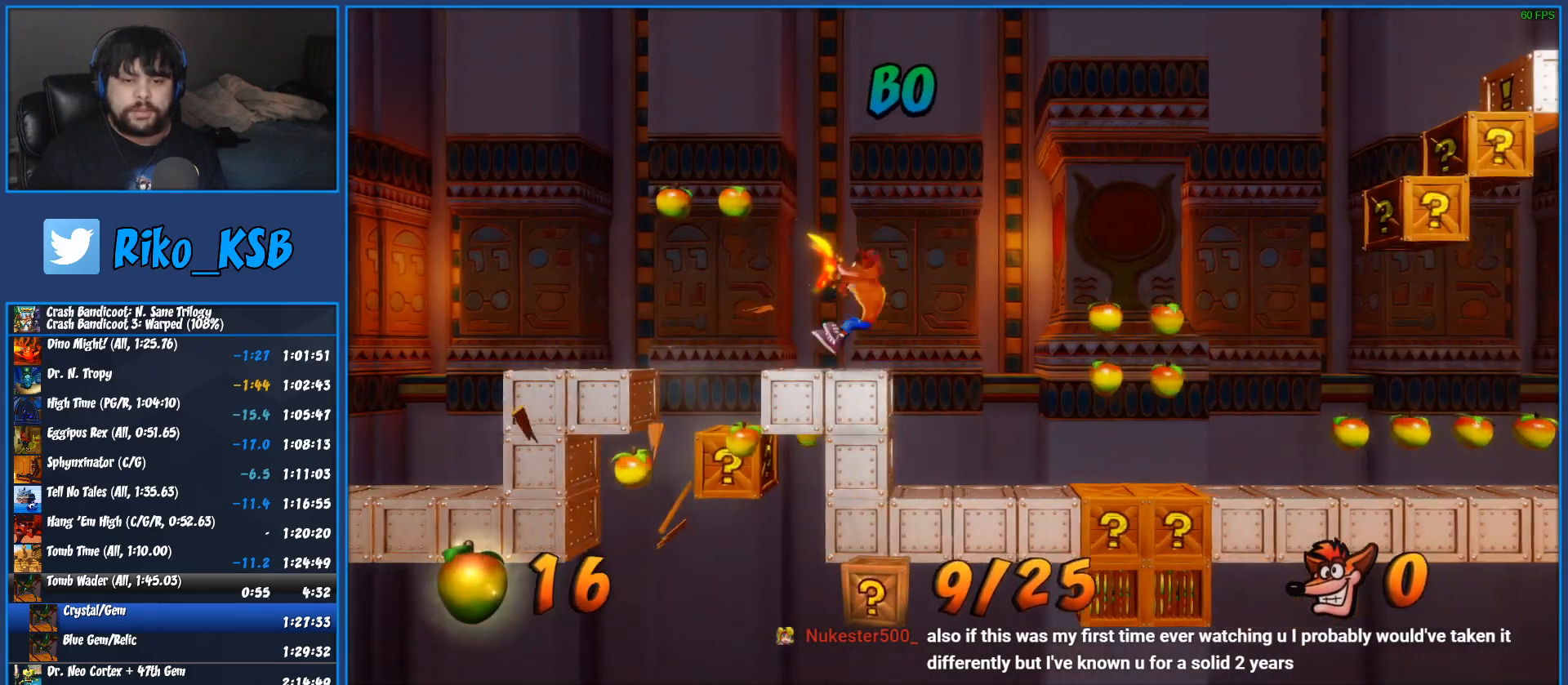
{"buttons": [], "left_stick": "center", "events": []}
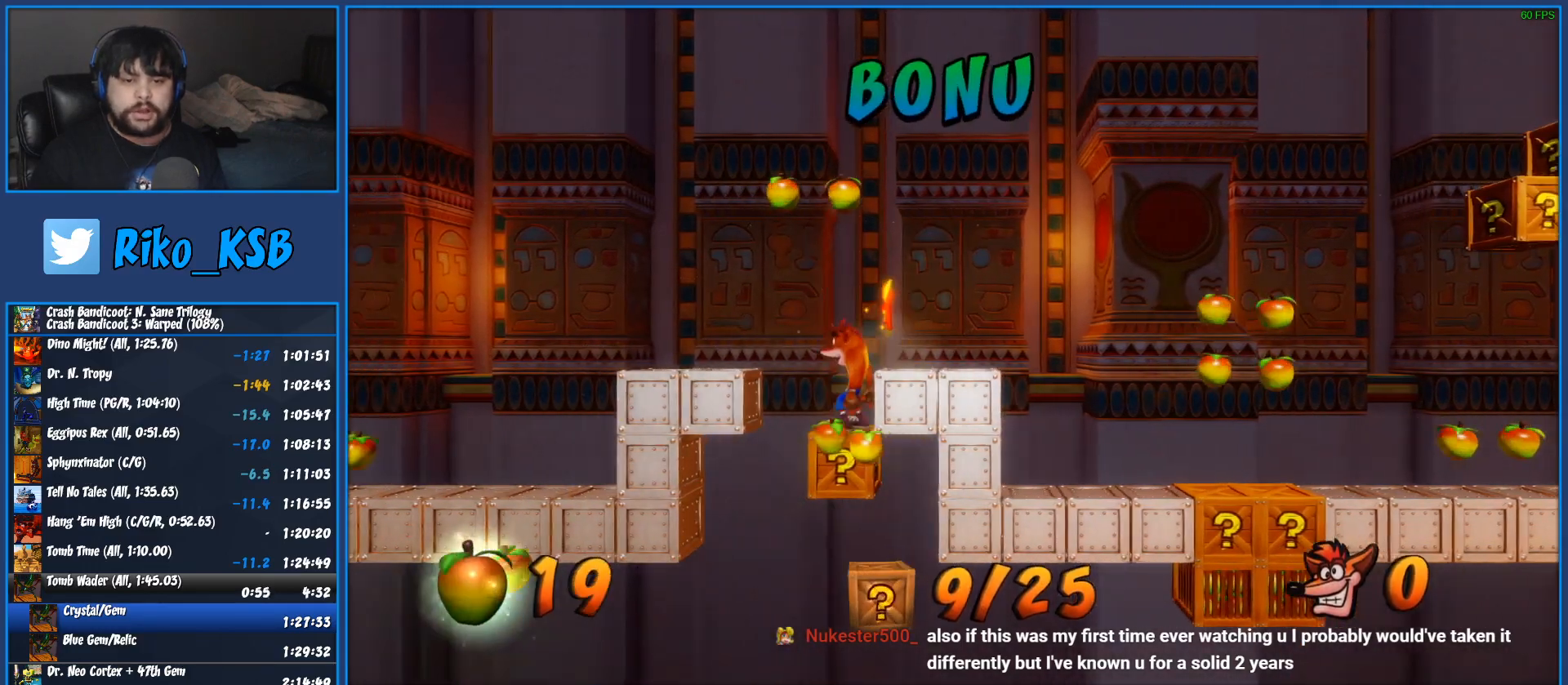
{"buttons": [], "left_stick": "center", "events": [[200, "SQUARE", "down"], [233, "CROSS", "down"], [333, "SQUARE", "up"], [367, "CROSS", "up"]]}
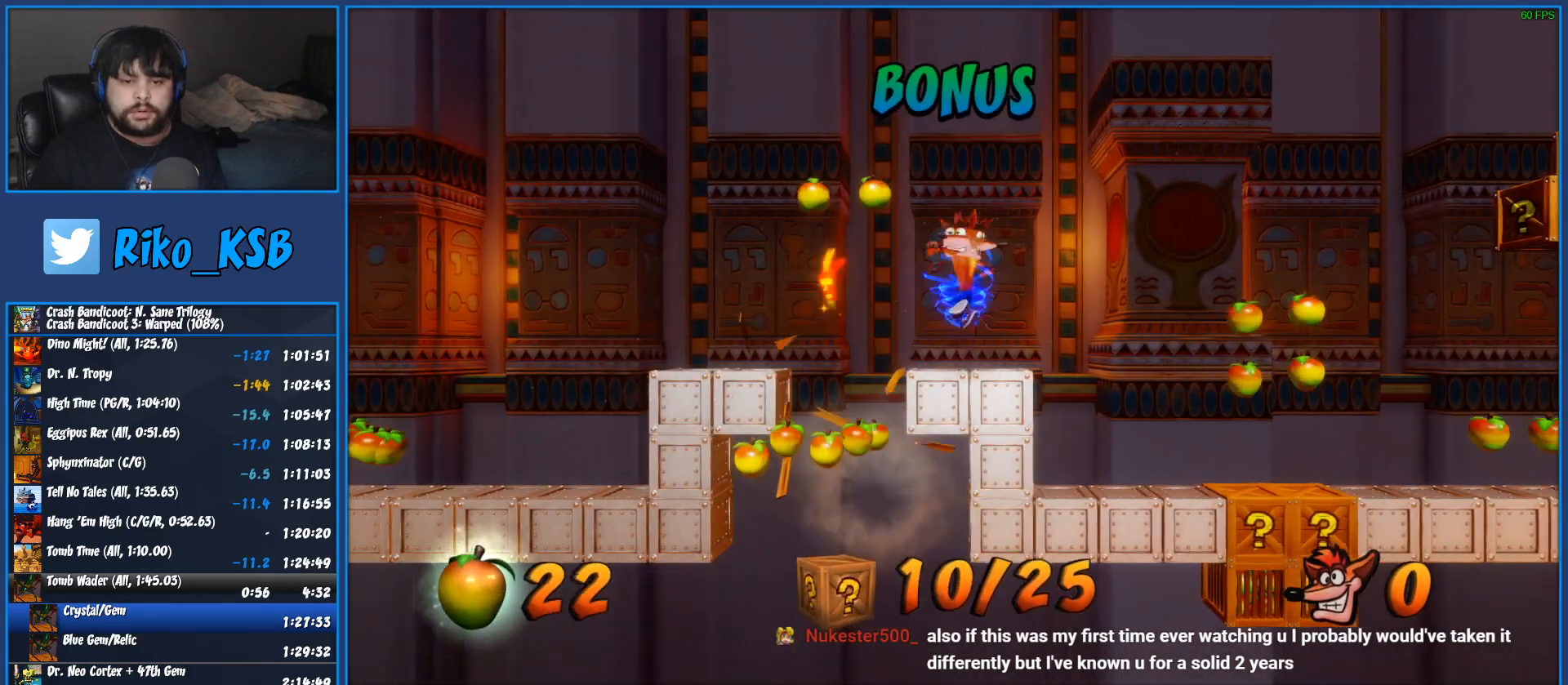
{"buttons": [], "left_stick": "center", "events": []}
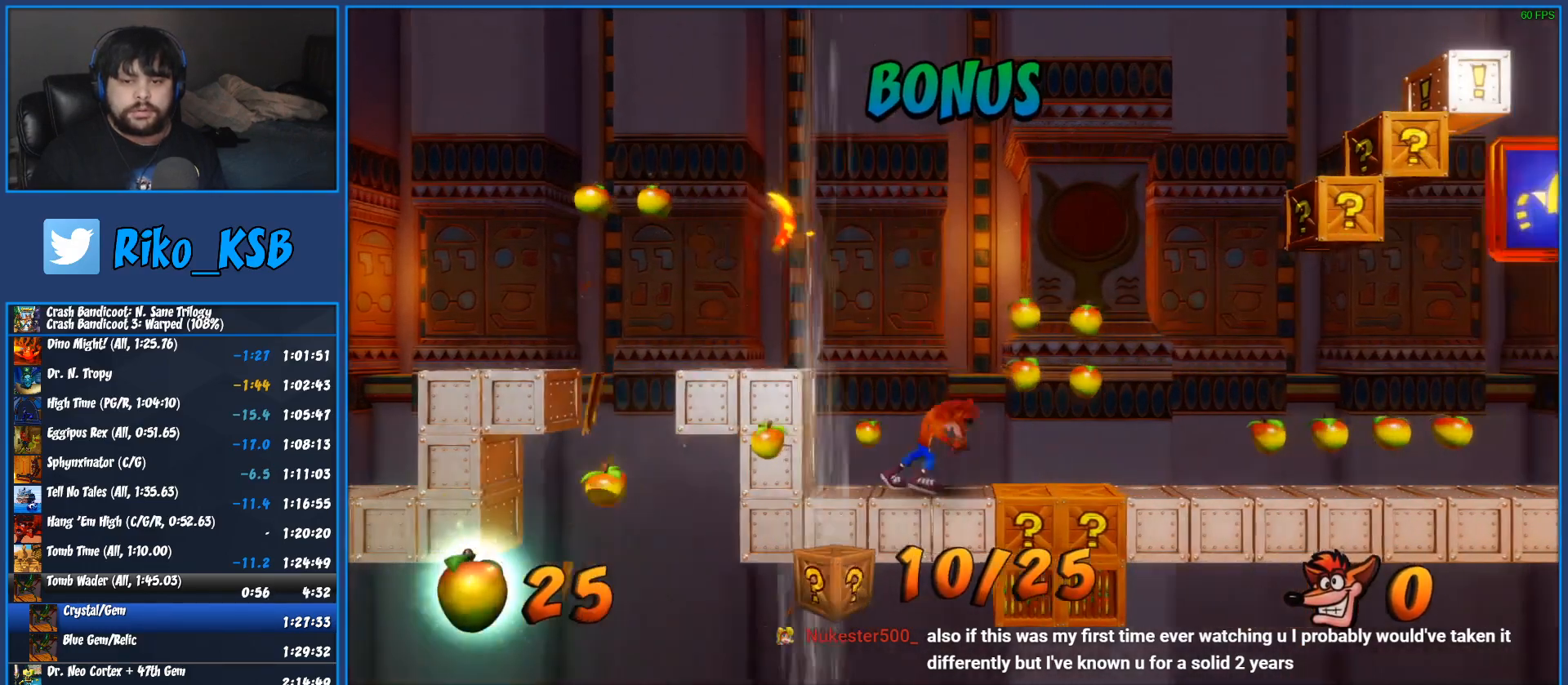
{"buttons": [], "left_stick": "center", "events": [[100, "SQUARE", "down"], [350, "SQUARE", "up"]]}
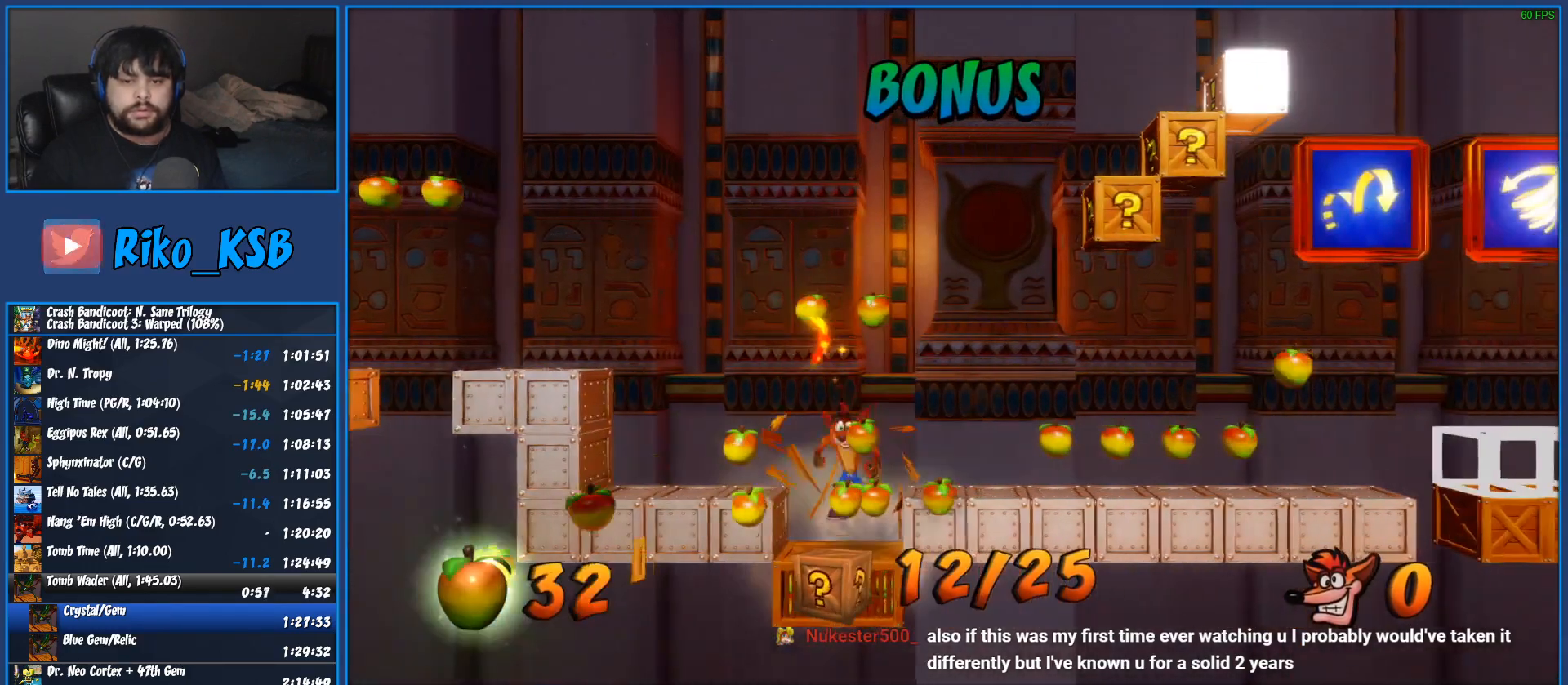
{"buttons": ["CROSS", "SQUARE"], "left_stick": "center", "events": [[383, "SQUARE", "down"], [433, "CROSS", "down"]]}
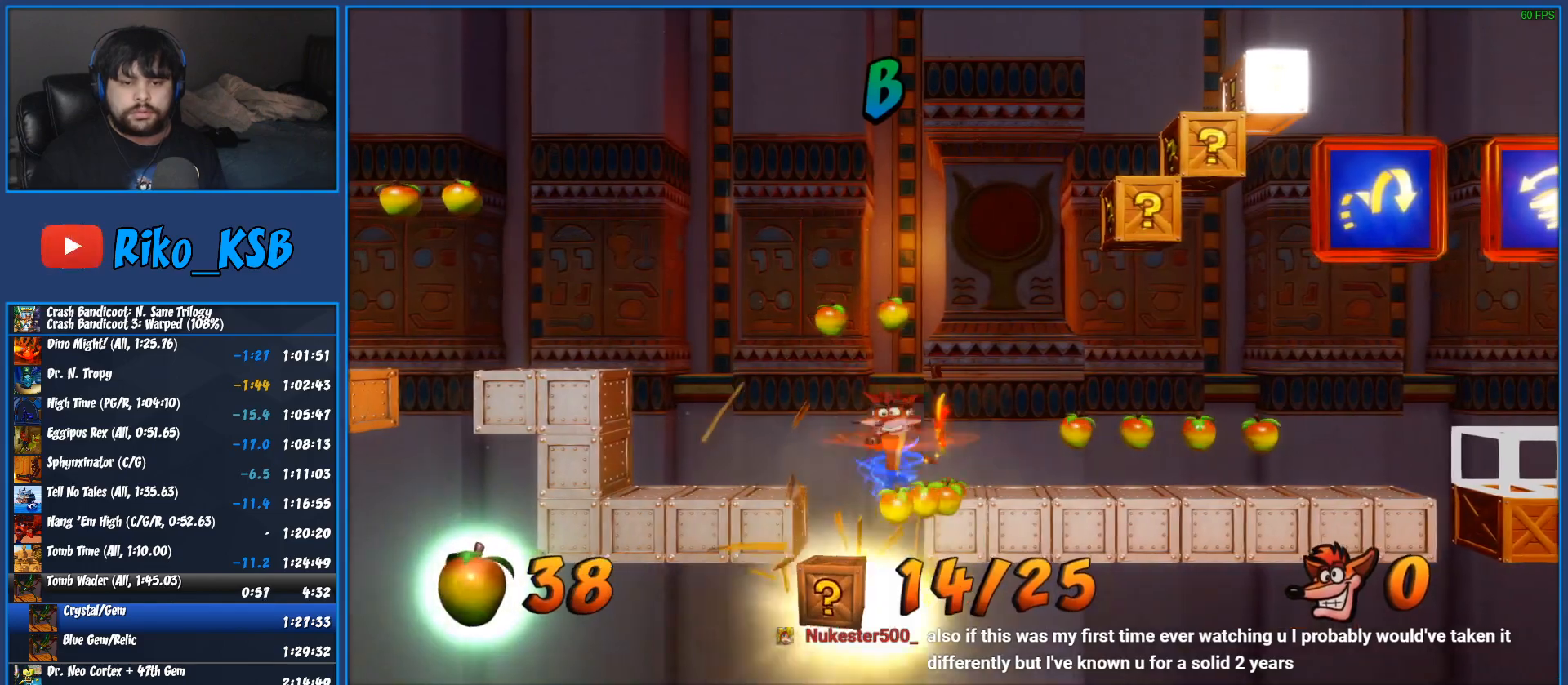
{"buttons": [], "left_stick": "center", "events": [[133, "CROSS", "up"], [133, "SQUARE", "up"]]}
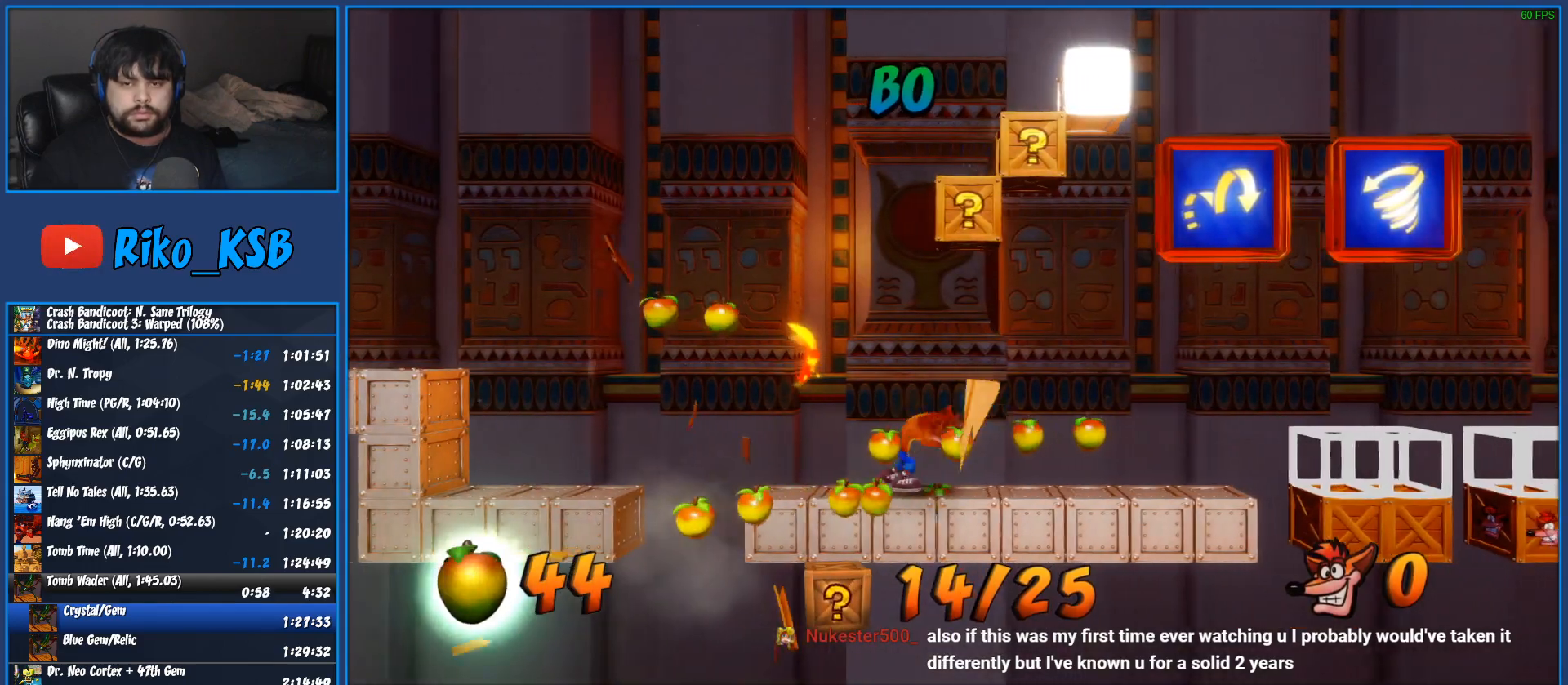
{"buttons": ["CROSS"], "left_stick": "center", "events": [[17, "R1", "down"], [133, "CROSS", "down"], [300, "CROSS", "up"], [300, "R1", "up"], [400, "CROSS", "down"]]}
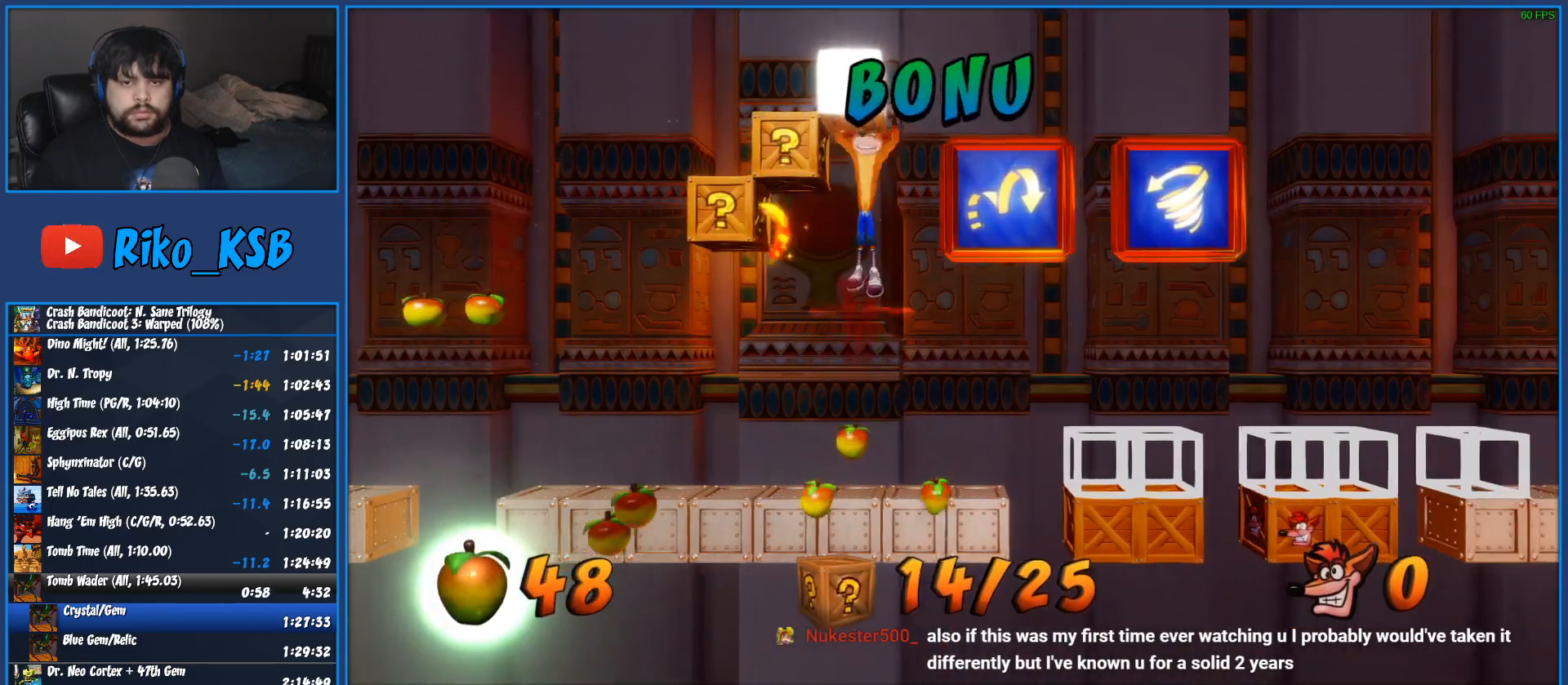
{"buttons": [], "left_stick": "center", "events": [[17, "SQUARE", "down"], [283, "SQUARE", "up"], [300, "CROSS", "up"]]}
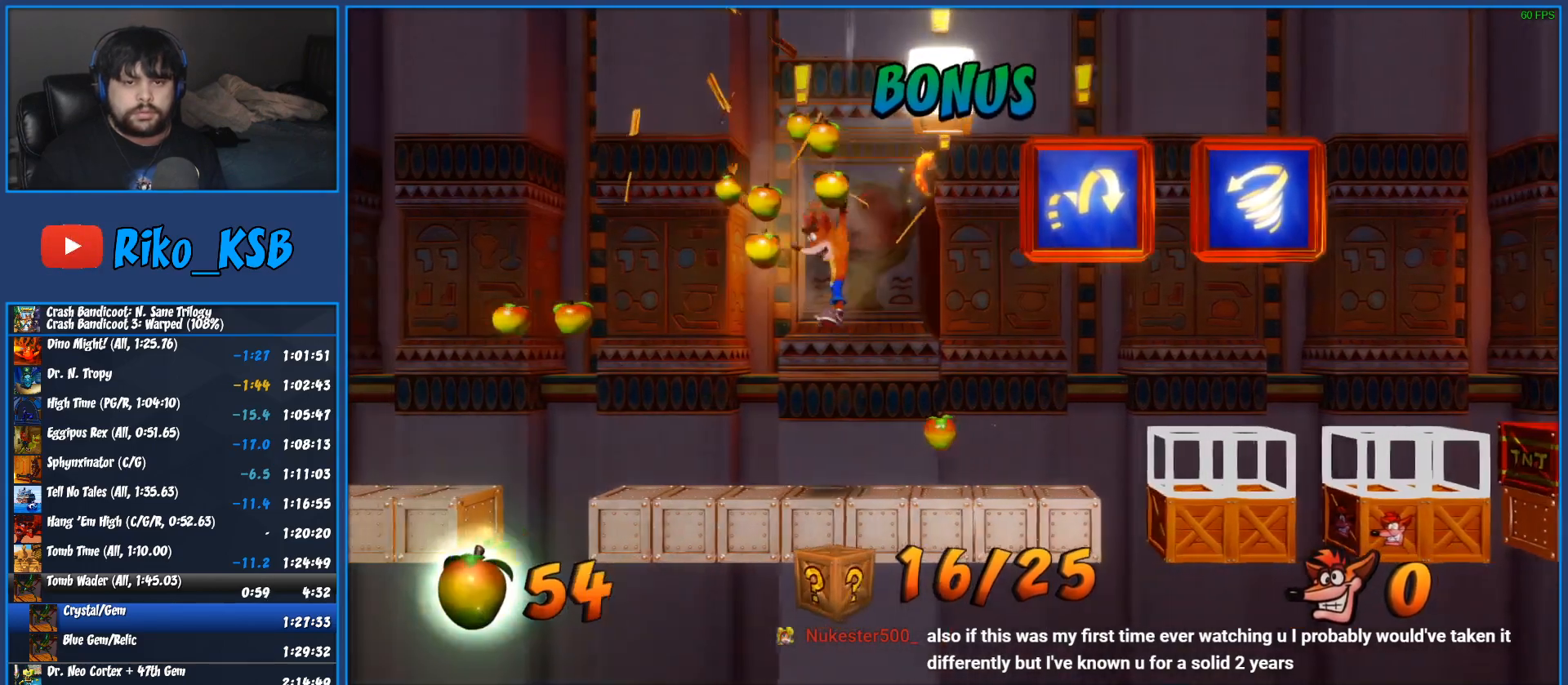
{"buttons": ["CROSS", "R1"], "left_stick": "center", "events": [[283, "R1", "down"], [417, "CROSS", "down"]]}
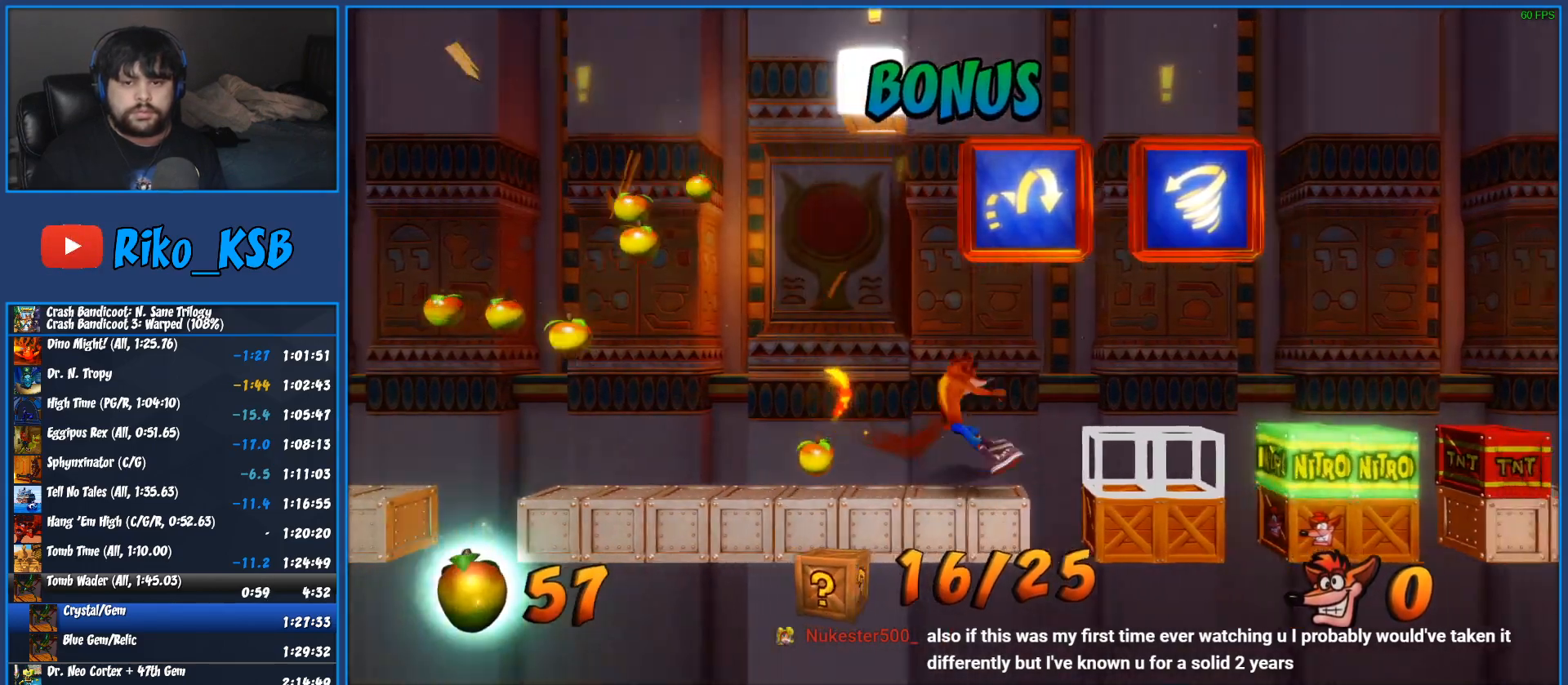
{"buttons": [], "left_stick": "center", "events": [[100, "CROSS", "up"], [167, "CROSS", "down"], [200, "R1", "up"], [283, "CROSS", "up"], [367, "SQUARE", "down"], [467, "SQUARE", "up"]]}
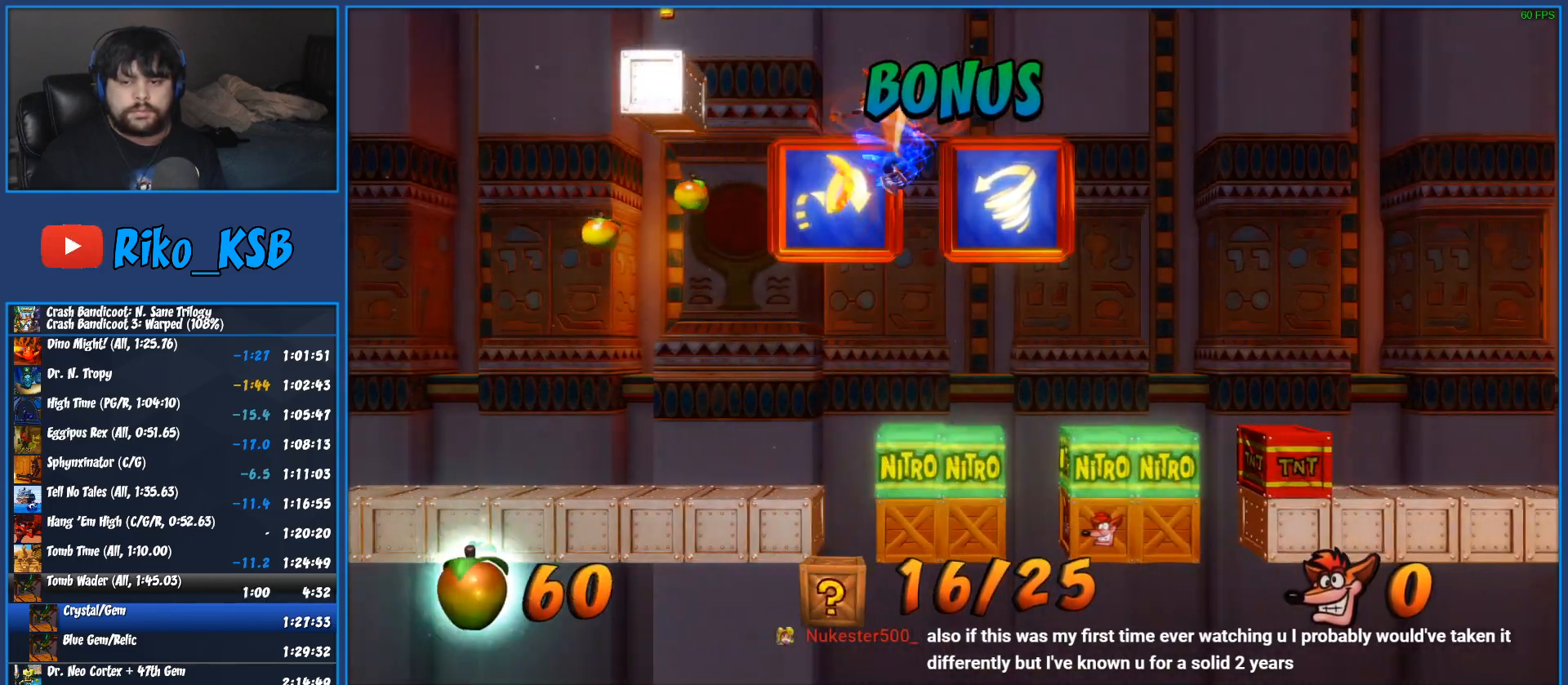
{"buttons": [], "left_stick": "center", "events": [[33, "SQUARE", "down"], [100, "SQUARE", "up"], [167, "SQUARE", "down"], [217, "SQUARE", "up"]]}
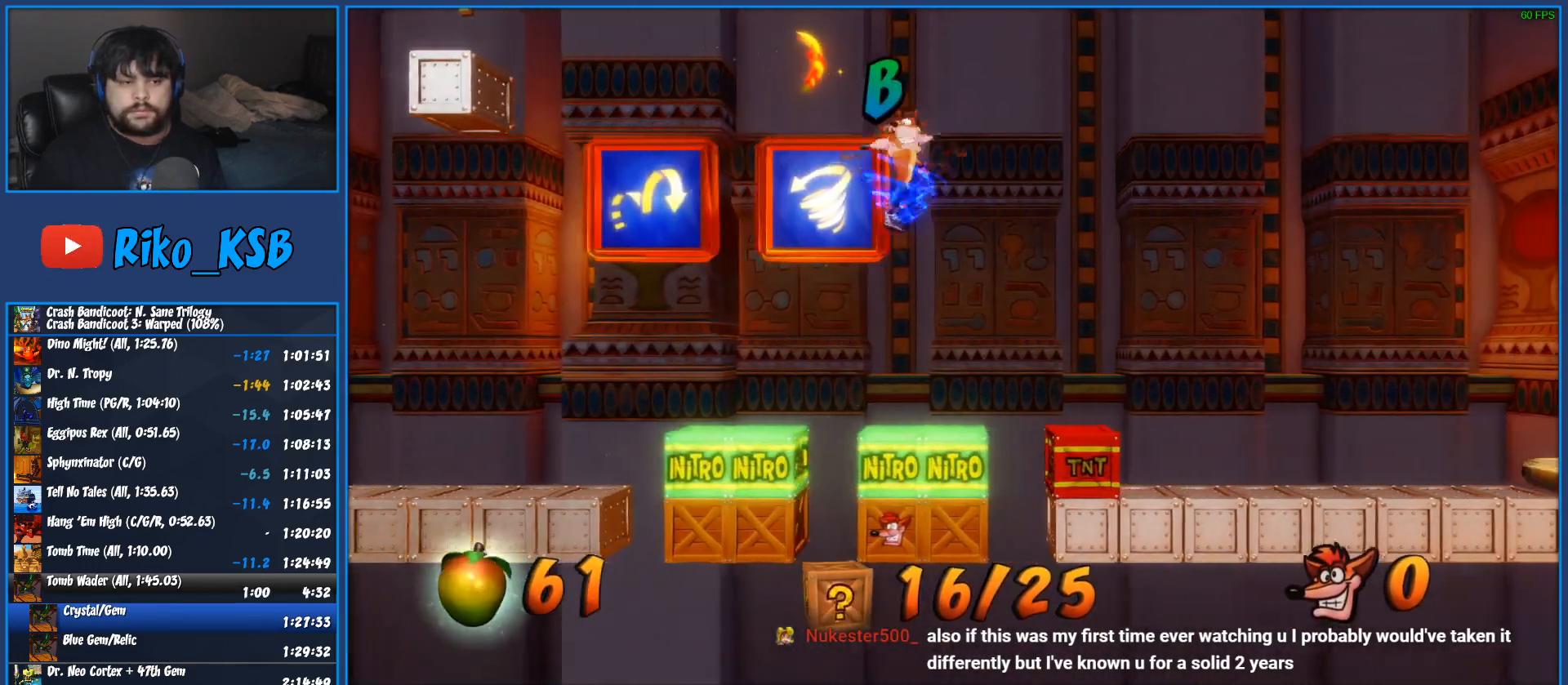
{"buttons": [], "left_stick": "center", "events": []}
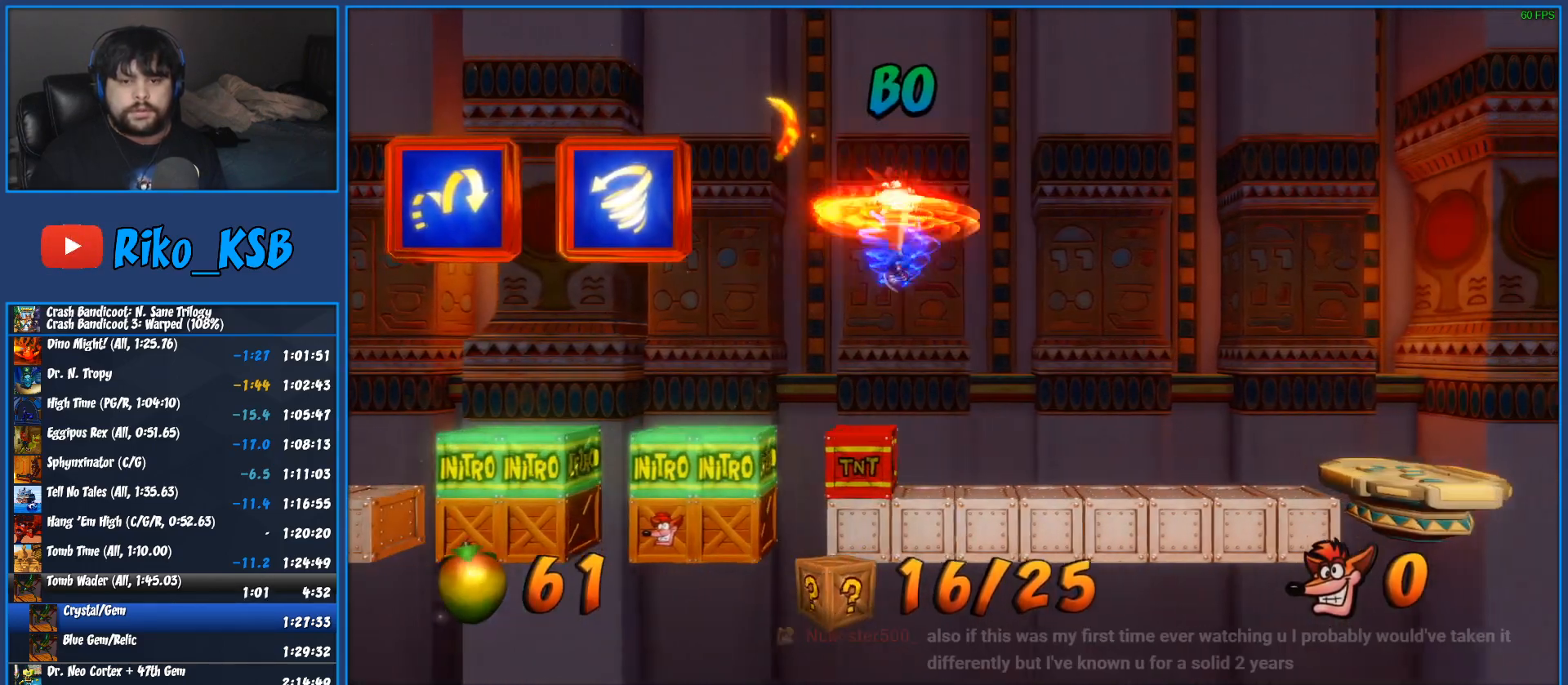
{"buttons": ["R1"], "left_stick": "center", "events": [[433, "R1", "down"]]}
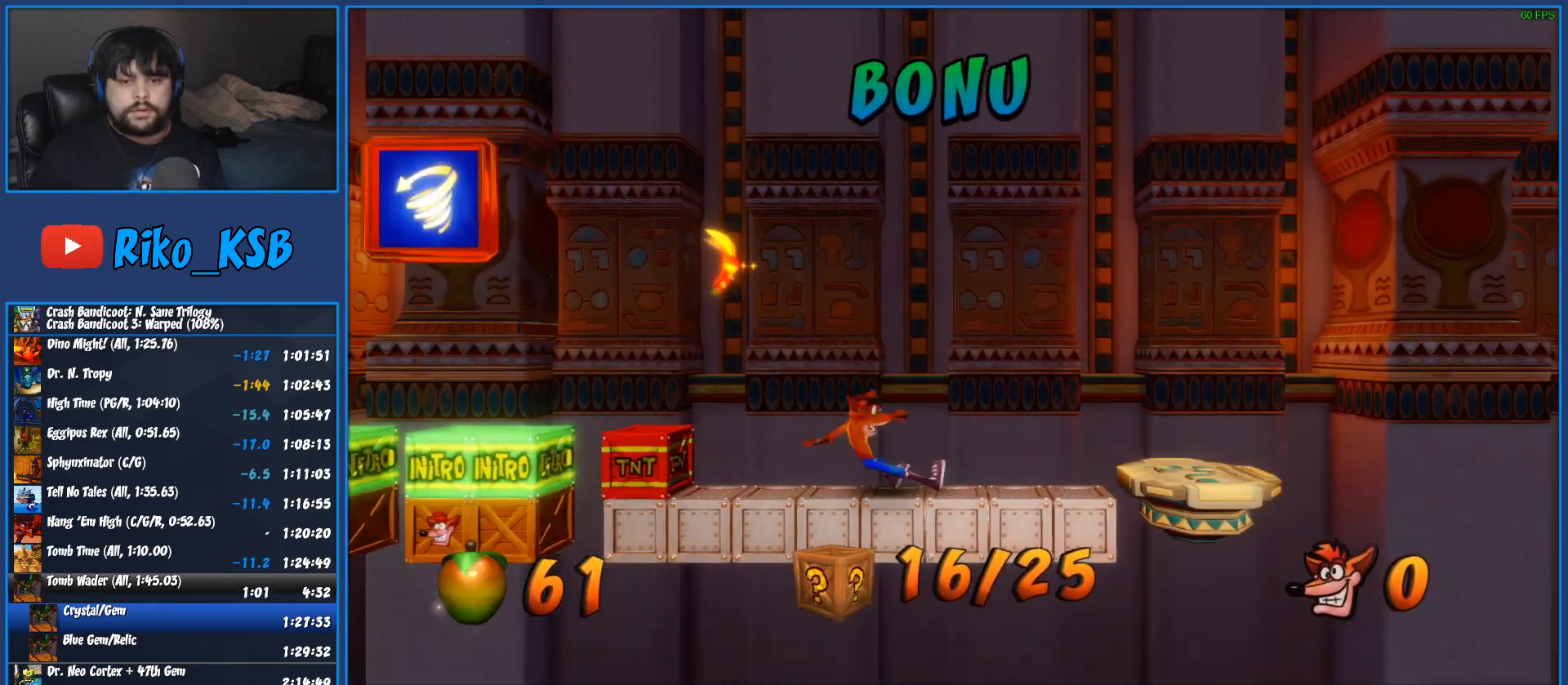
{"buttons": [], "left_stick": "center", "events": [[33, "SQUARE", "down"], [67, "R1", "up"], [83, "CROSS", "down"], [117, "SQUARE", "up"], [150, "CROSS", "up"]]}
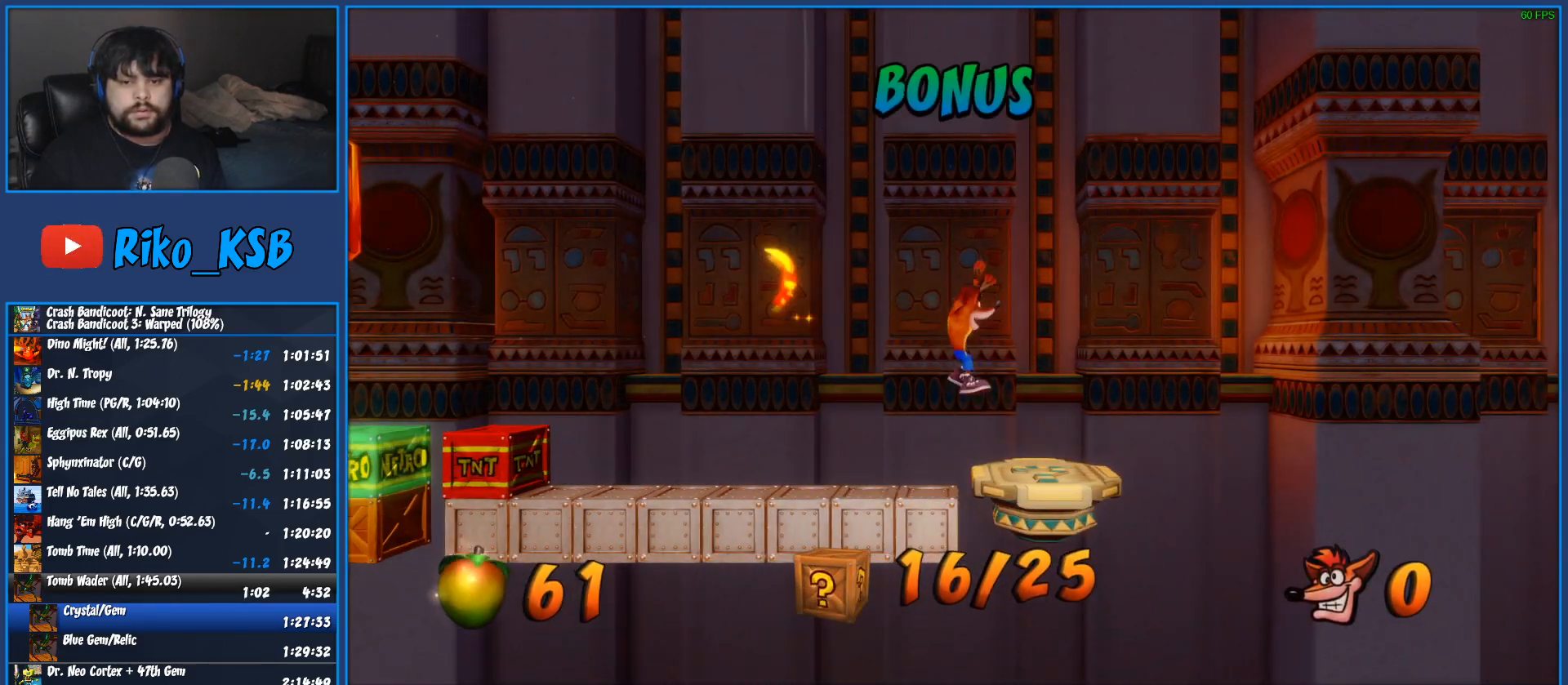
{"buttons": [], "left_stick": "center", "events": [[367, "TRIANGLE", "down"], [483, "TRIANGLE", "up"]]}
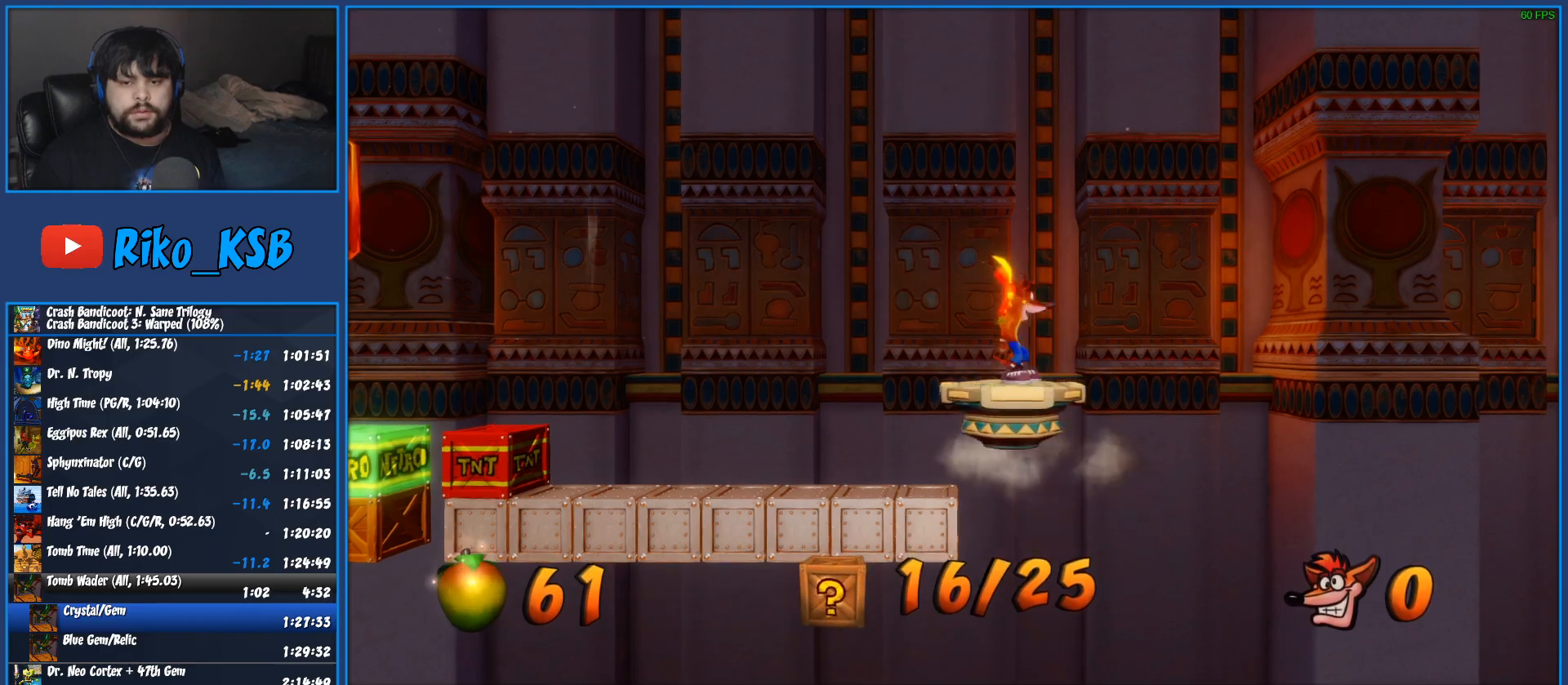
{"buttons": [], "left_stick": "center", "events": [[50, "TRIANGLE", "down"], [133, "TRIANGLE", "up"], [200, "TRIANGLE", "down"], [283, "TRIANGLE", "up"], [383, "TRIANGLE", "down"], [467, "TRIANGLE", "up"]]}
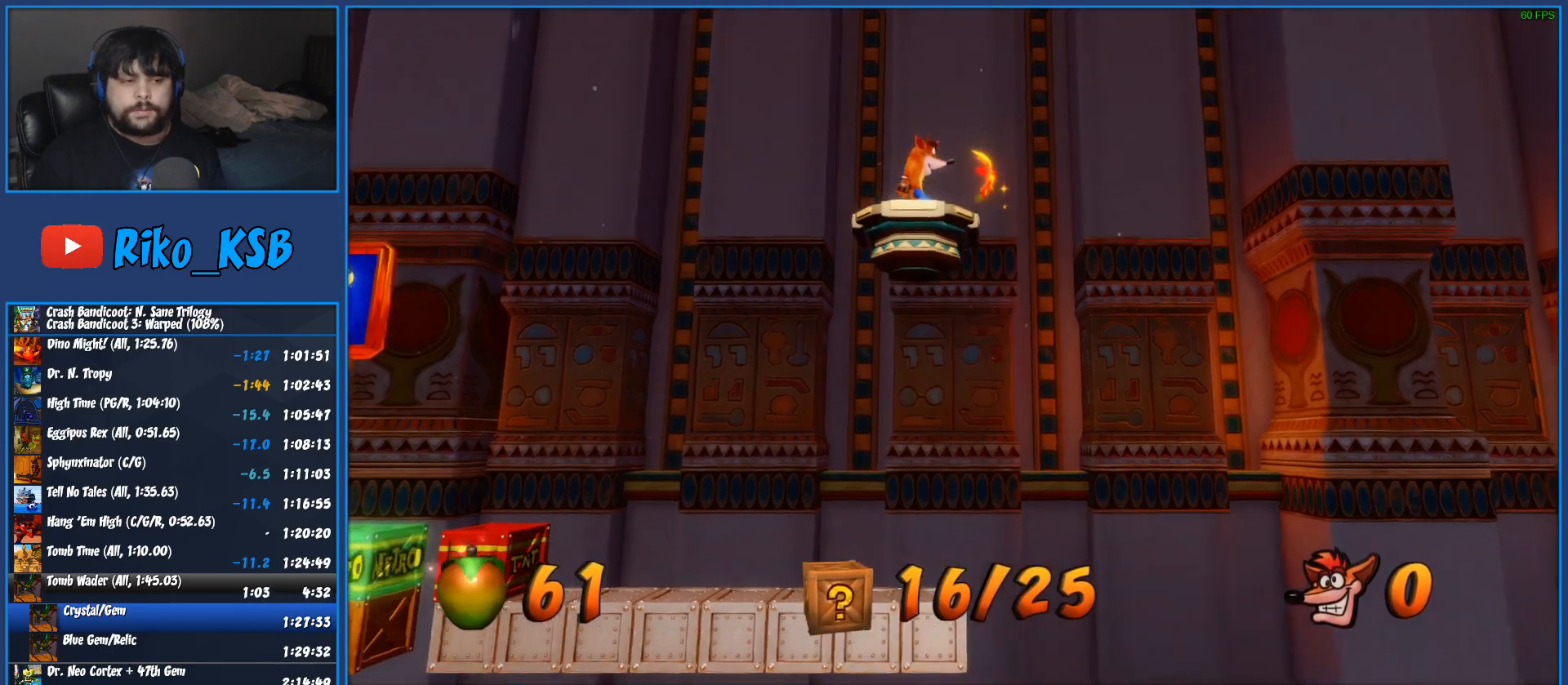
{"buttons": [], "left_stick": "center", "events": [[33, "TRIANGLE", "down"], [133, "TRIANGLE", "up"], [217, "TRIANGLE", "down"], [317, "TRIANGLE", "up"], [400, "TRIANGLE", "down"], [500, "TRIANGLE", "up"]]}
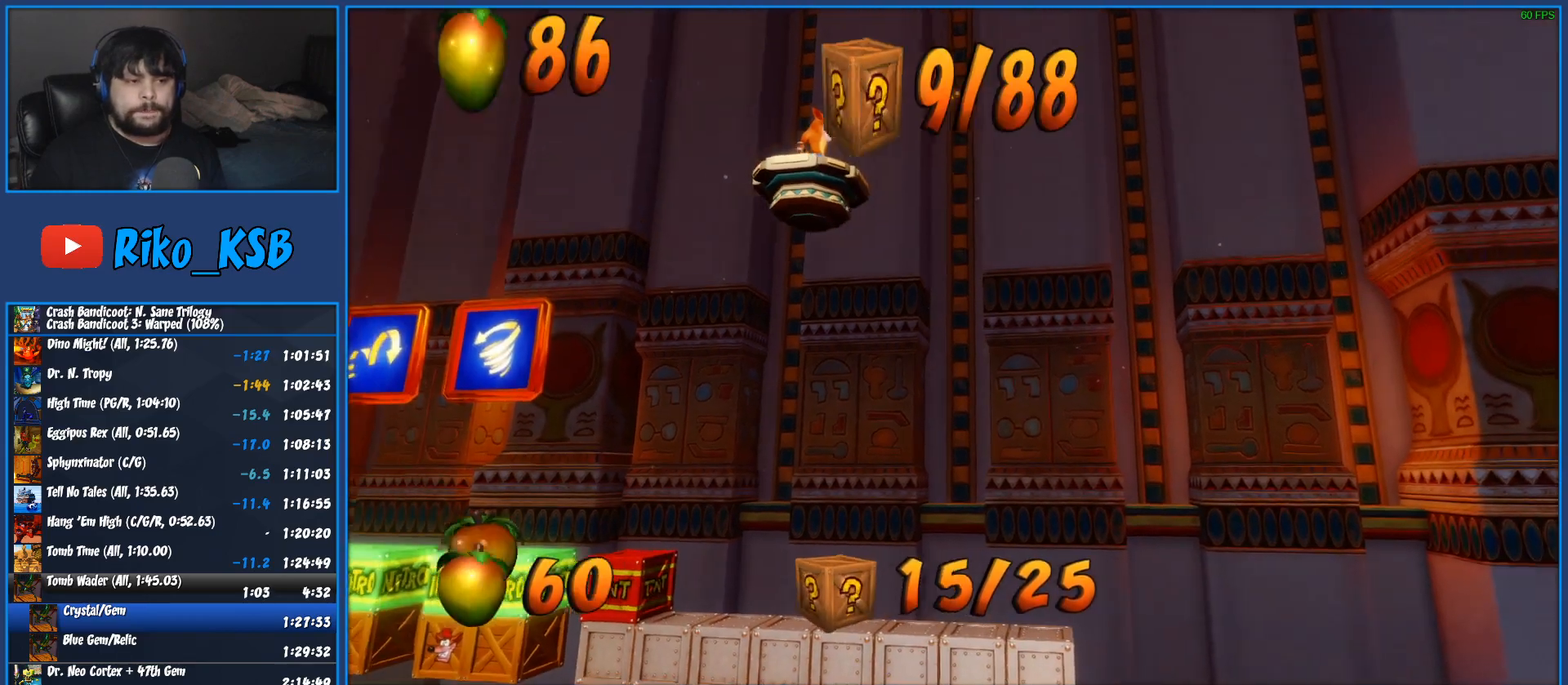
{"buttons": ["TRIANGLE"], "left_stick": "center", "events": [[83, "TRIANGLE", "down"], [183, "TRIANGLE", "up"], [283, "TRIANGLE", "down"], [383, "TRIANGLE", "up"], [467, "TRIANGLE", "down"]]}
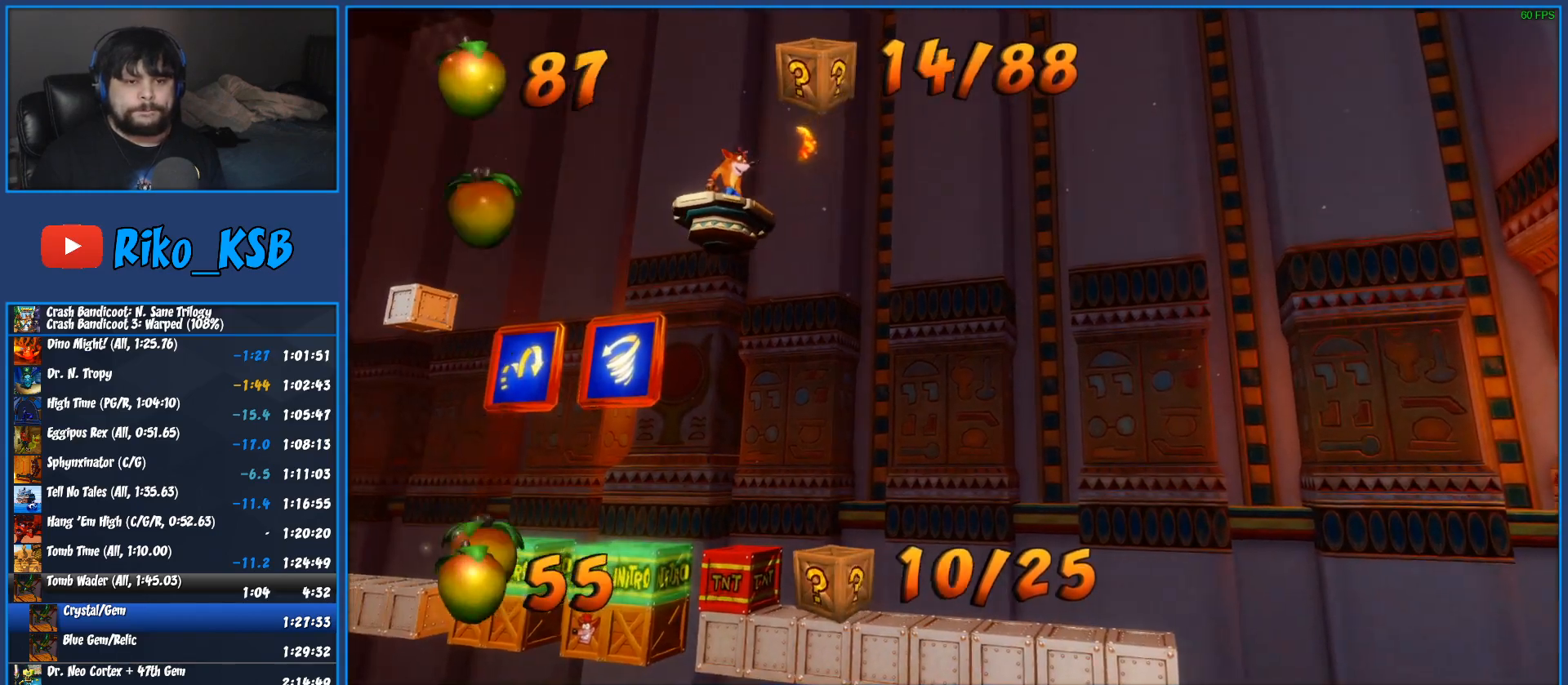
{"buttons": [], "left_stick": "center", "events": [[83, "TRIANGLE", "up"], [183, "TRIANGLE", "down"], [300, "TRIANGLE", "up"], [383, "TRIANGLE", "down"], [483, "TRIANGLE", "up"]]}
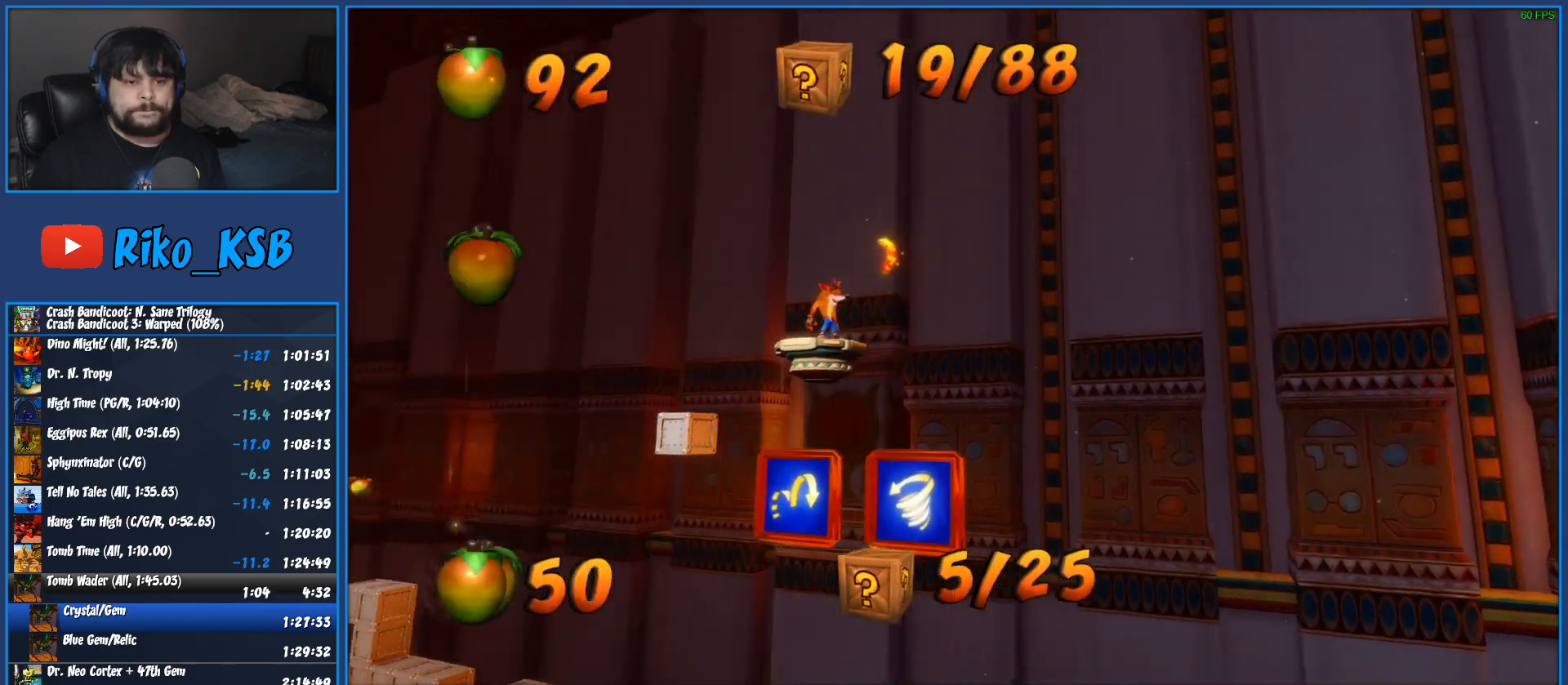
{"buttons": ["TRIANGLE"], "left_stick": "center", "events": [[83, "TRIANGLE", "down"], [200, "TRIANGLE", "up"], [267, "TRIANGLE", "down"], [383, "TRIANGLE", "up"], [467, "TRIANGLE", "down"]]}
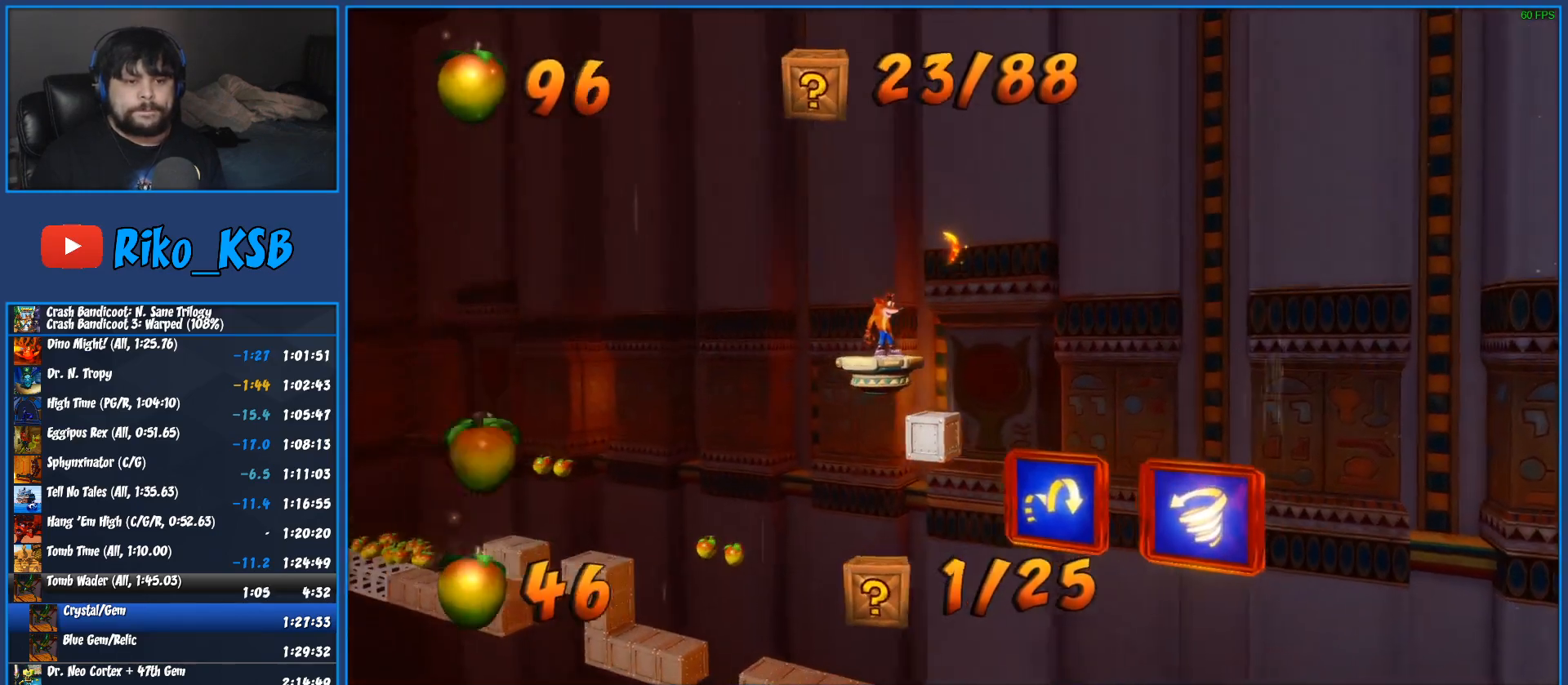
{"buttons": [], "left_stick": "center", "events": [[83, "TRIANGLE", "up"], [167, "TRIANGLE", "down"], [283, "TRIANGLE", "up"], [367, "TRIANGLE", "down"], [500, "TRIANGLE", "up"]]}